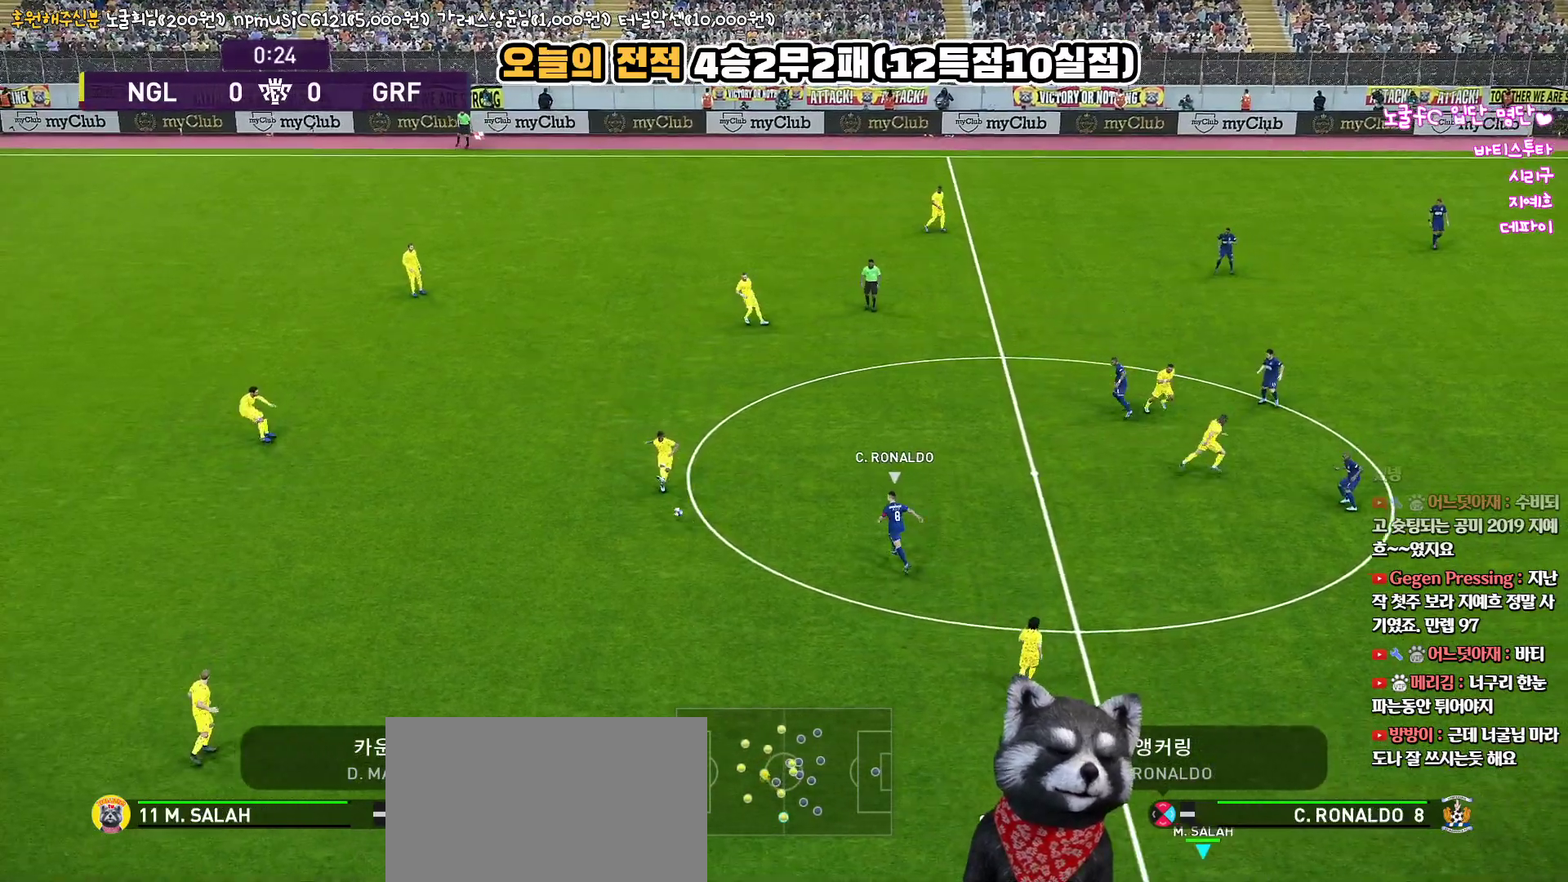
Gameplay with a controller (PlayStation layout); each line is a JSON object with the inputs held at the frame after it. "events" lists button and stick changes between this image and that frame as [ms after this image, input, new state], when the widget could be followed in between.
{"buttons": [], "left_stick": "center", "right_stick": "center", "events": [[317, "left_stick", "center"]]}
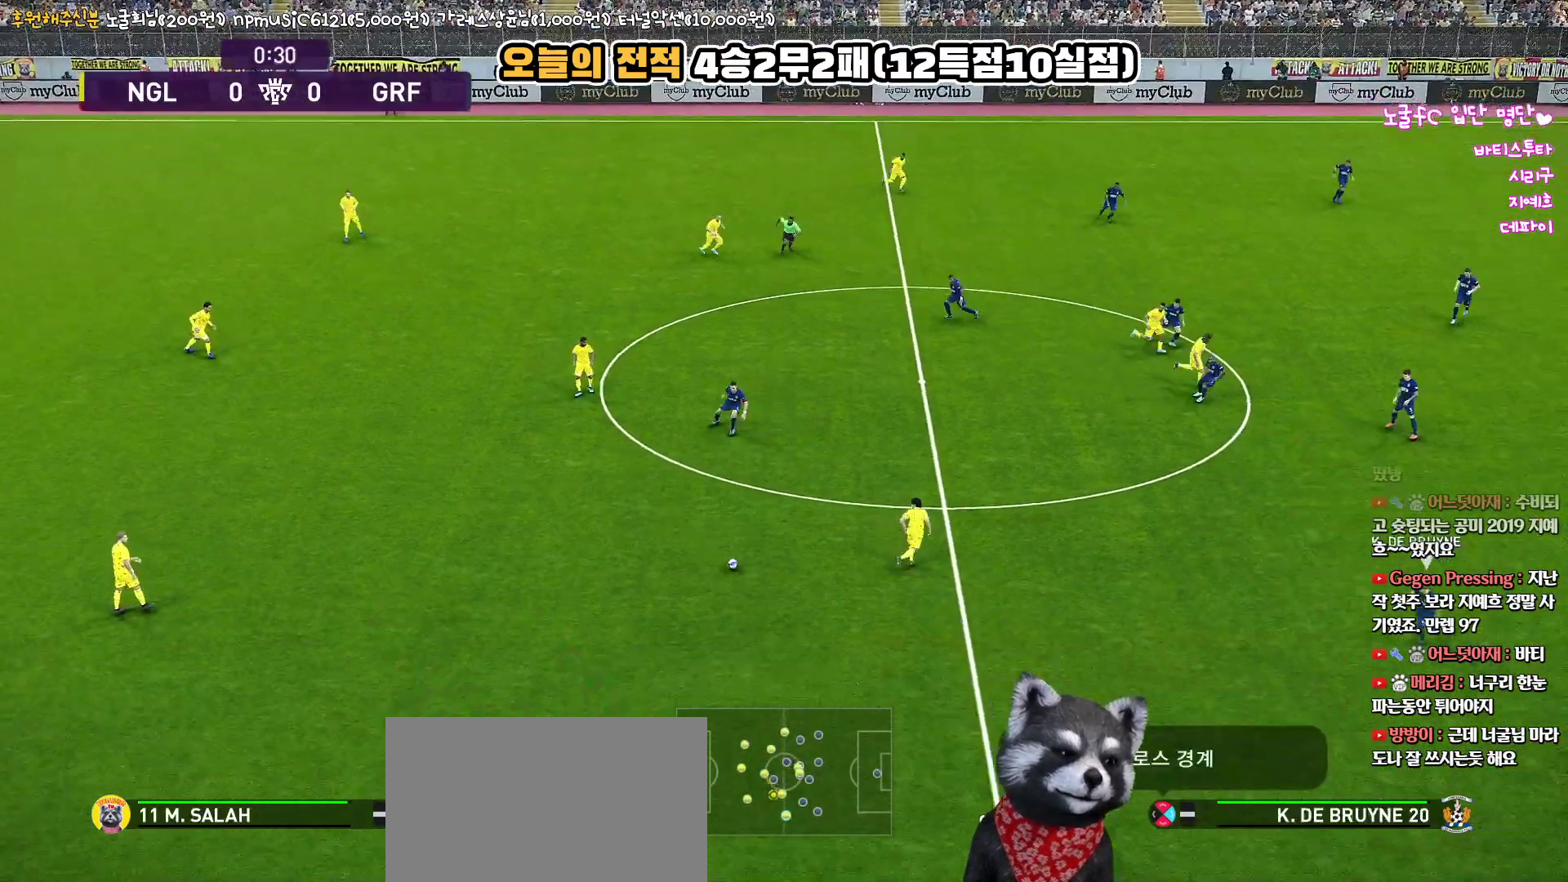
{"buttons": [], "left_stick": "center", "right_stick": "center", "events": []}
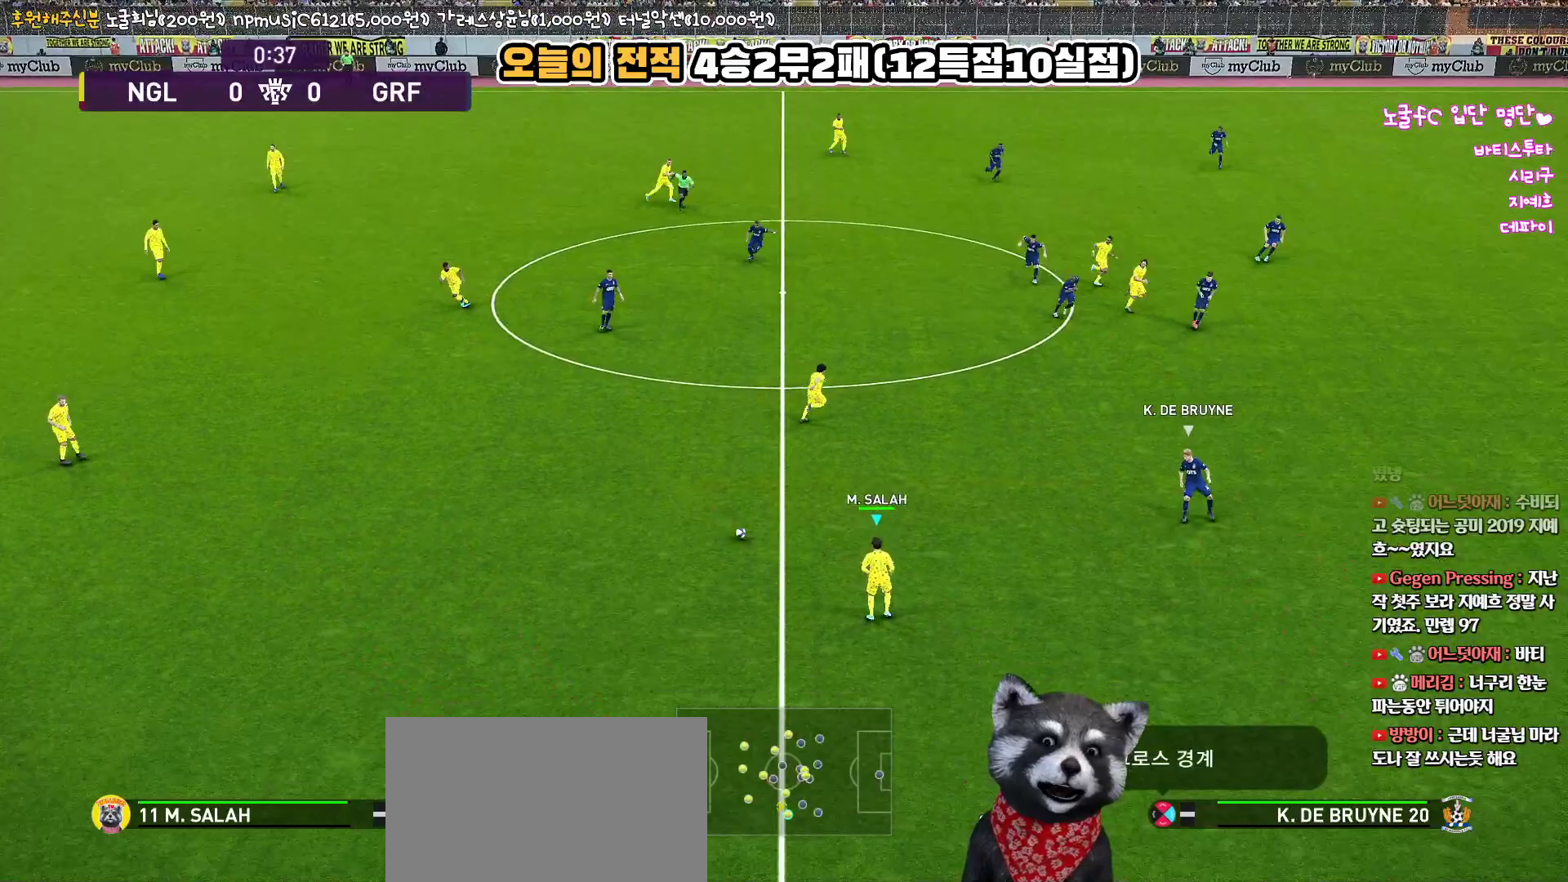
{"buttons": ["CROSS", "L1"], "left_stick": "up", "right_stick": "center", "events": [[117, "left_stick", "right"], [433, "left_stick", "up"], [450, "L1", "down"], [483, "CROSS", "down"]]}
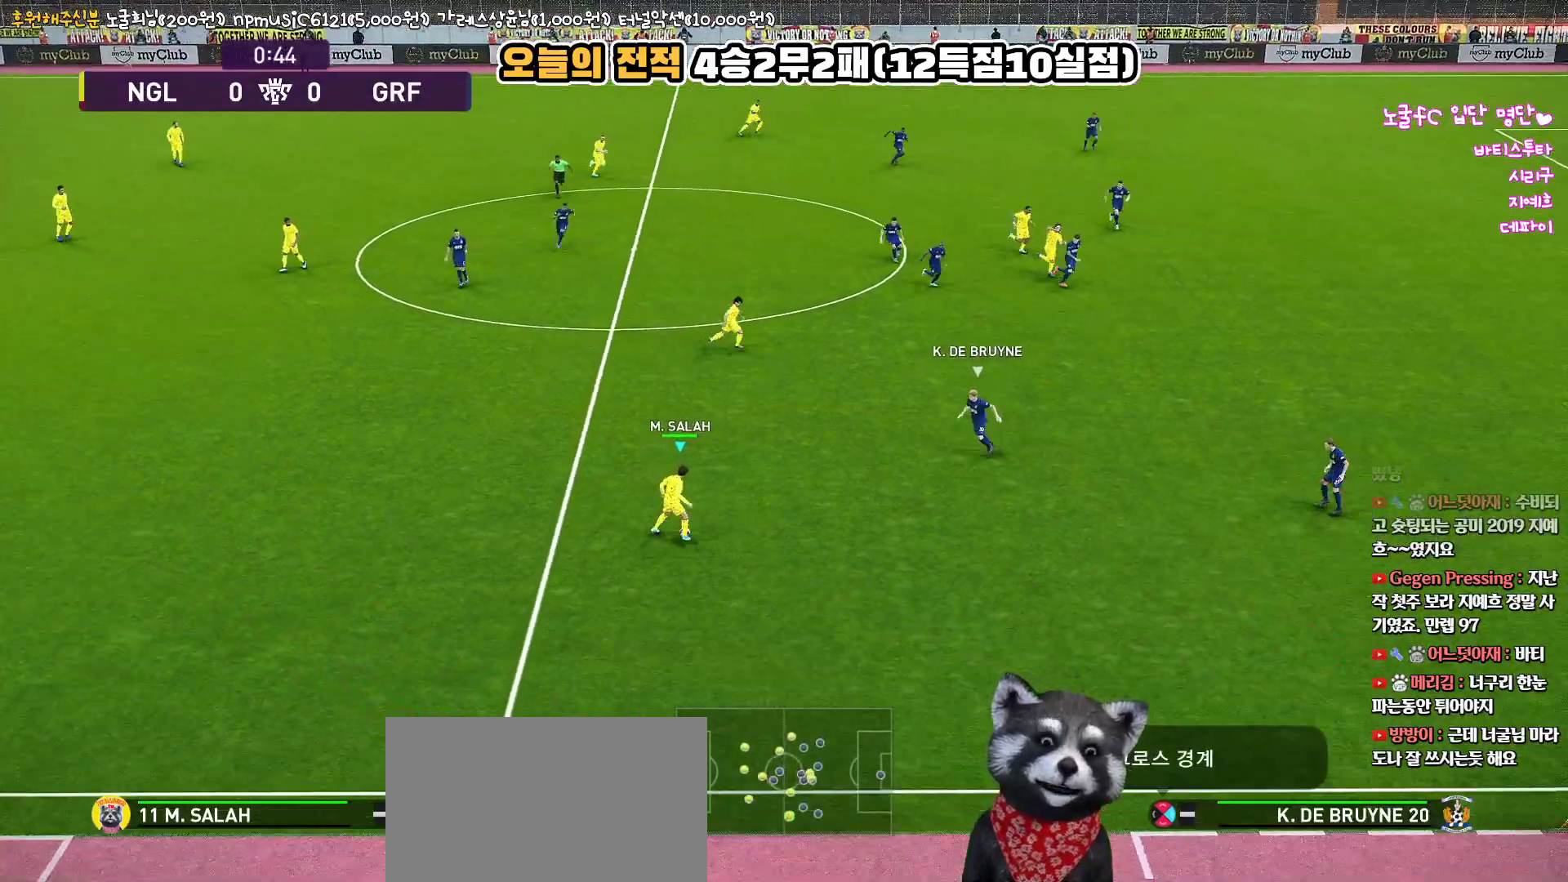
{"buttons": ["L1"], "left_stick": "up", "right_stick": "center", "events": [[100, "CROSS", "up"]]}
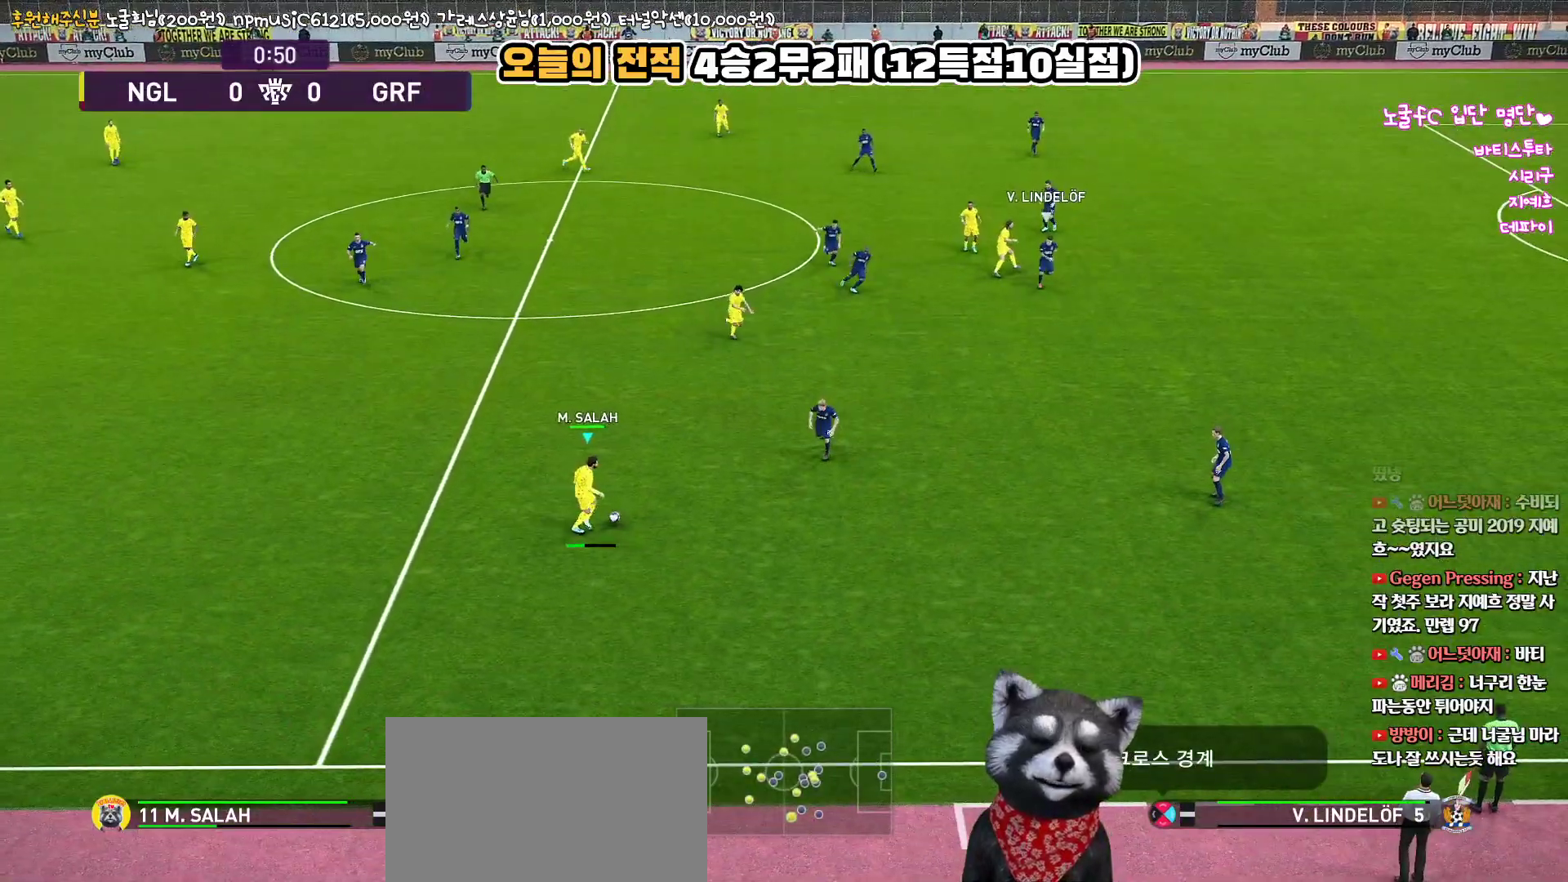
{"buttons": [], "left_stick": "down-left", "right_stick": "center", "events": [[133, "L1", "up"], [167, "left_stick", "center"], [417, "left_stick", "down-left"]]}
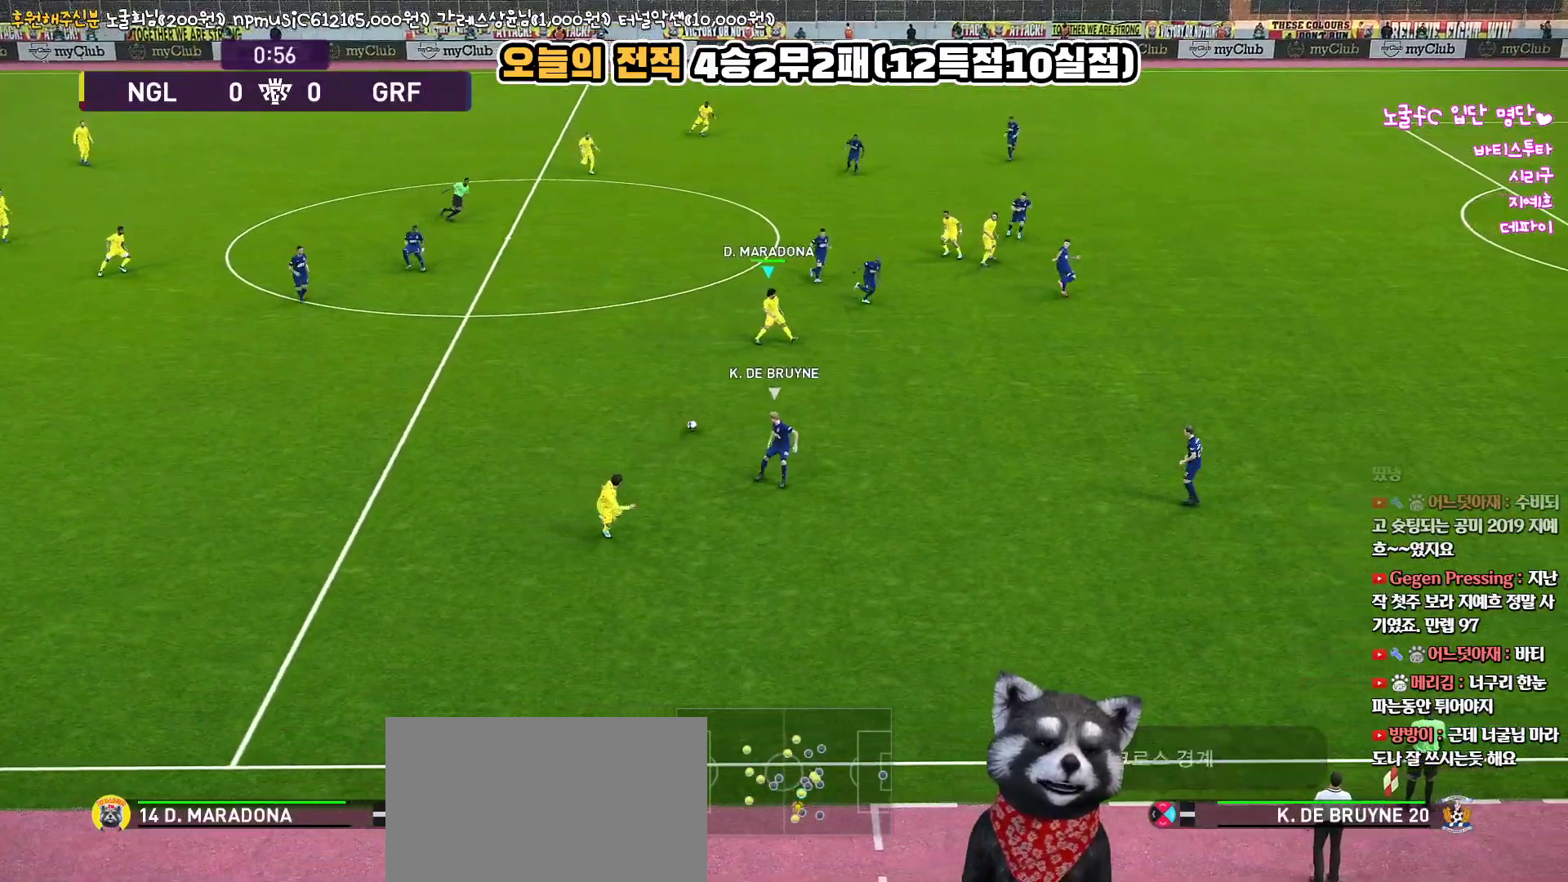
{"buttons": [], "left_stick": "down-left", "right_stick": "center", "events": []}
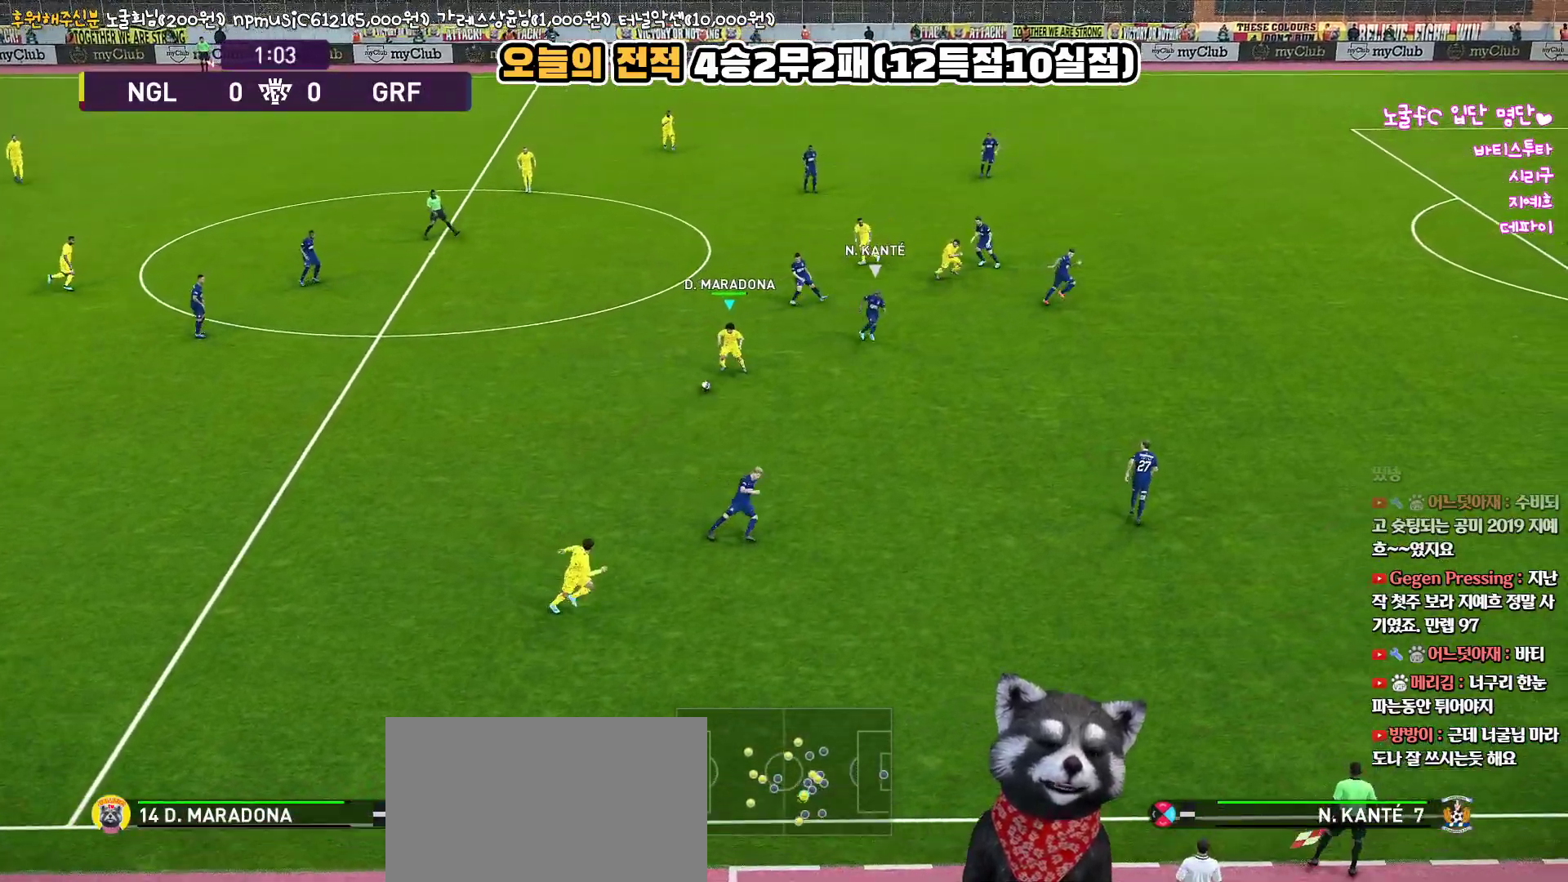
{"buttons": [], "left_stick": "down", "right_stick": "center", "events": [[133, "left_stick", "down"]]}
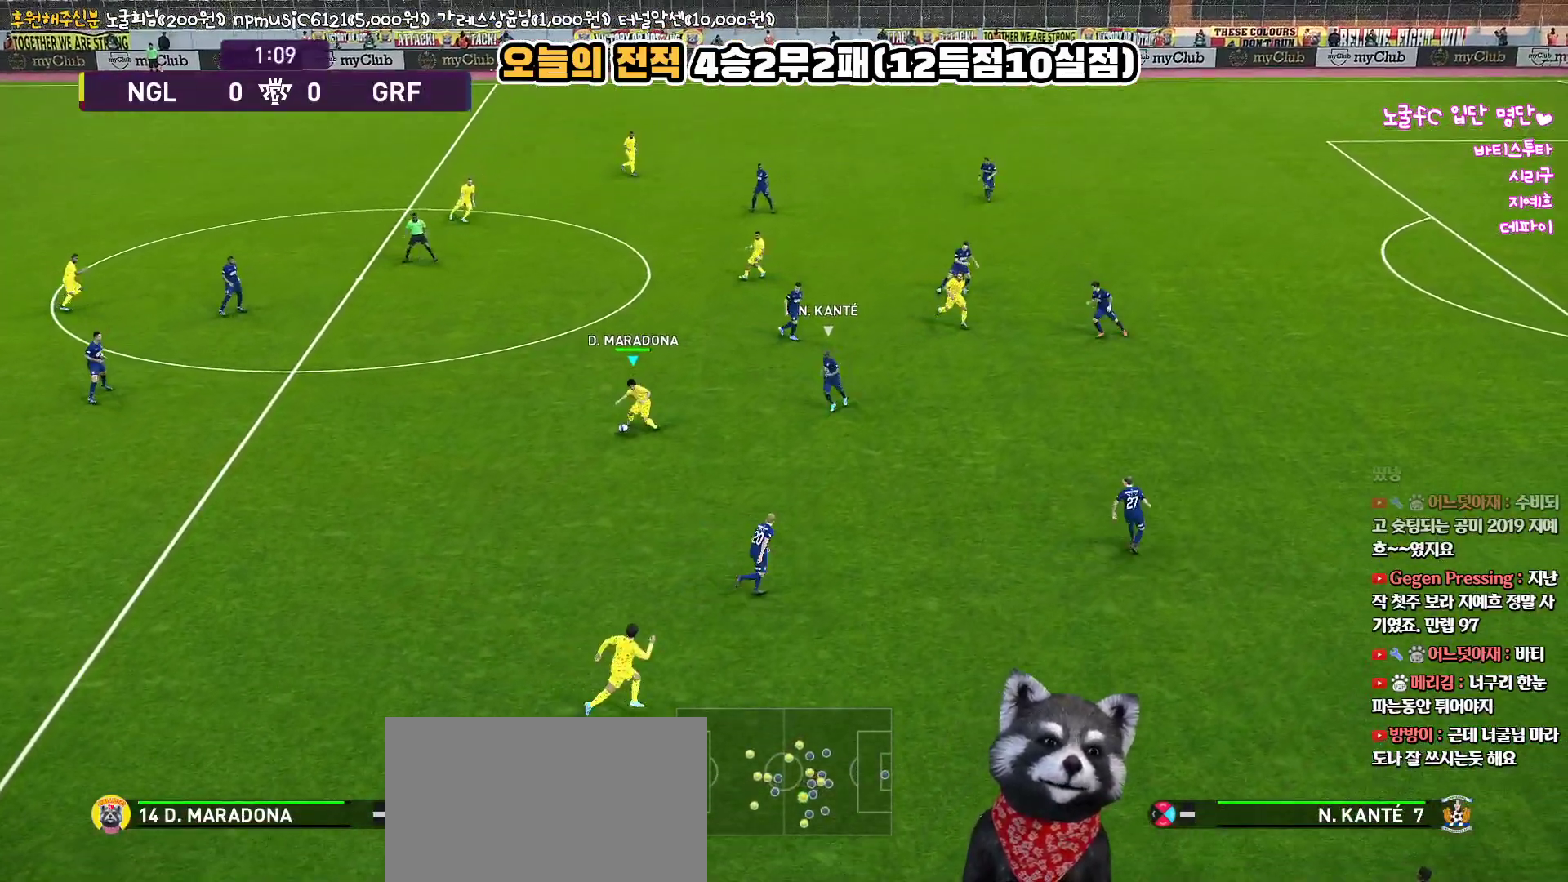
{"buttons": [], "left_stick": "down", "right_stick": "center", "events": []}
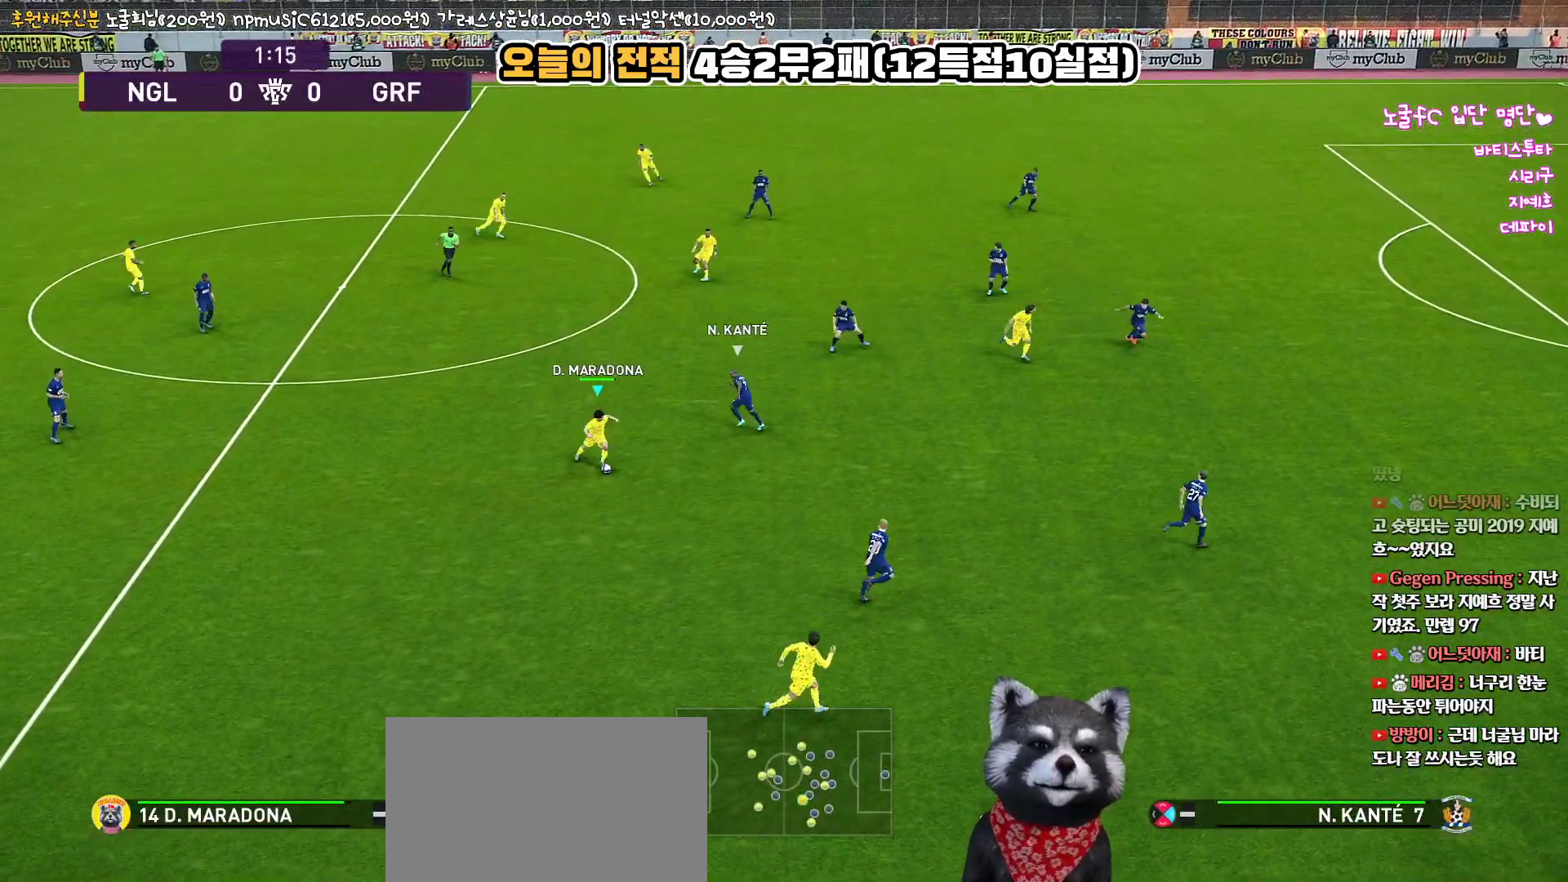
{"buttons": ["L1"], "left_stick": "down-right", "right_stick": "center", "events": [[17, "L1", "down"], [33, "L3", "down"], [33, "left_stick", "down-right"], [50, "CROSS", "down"], [133, "CROSS", "up"], [467, "L3", "up"]]}
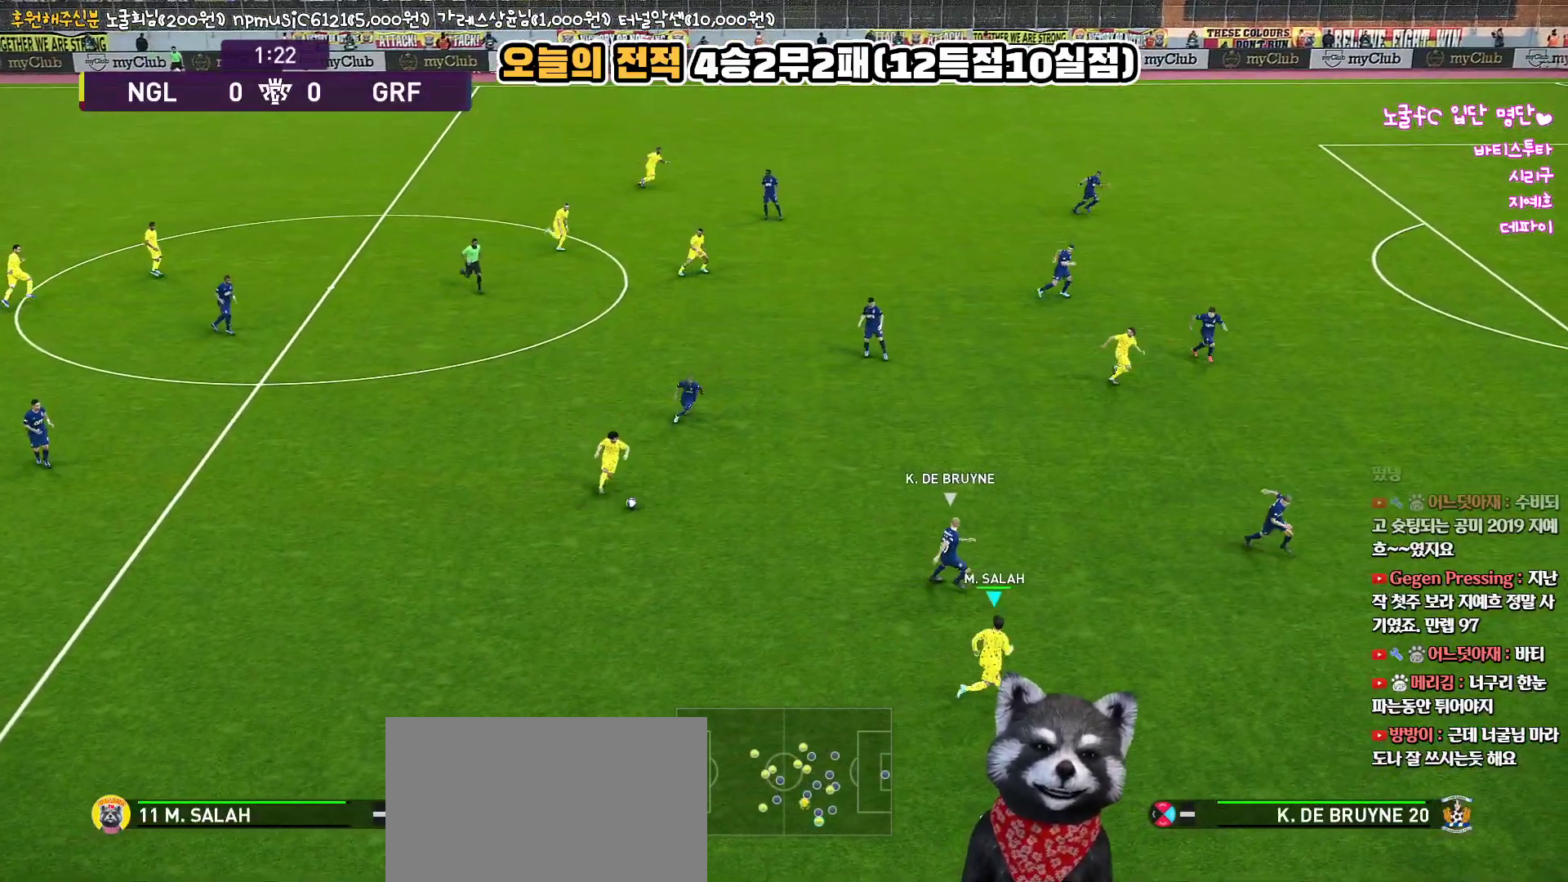
{"buttons": ["R1"], "left_stick": "up-left", "right_stick": "center", "events": [[150, "L1", "up"], [233, "left_stick", "center"], [383, "left_stick", "left"], [433, "left_stick", "up-left"], [450, "R1", "down"]]}
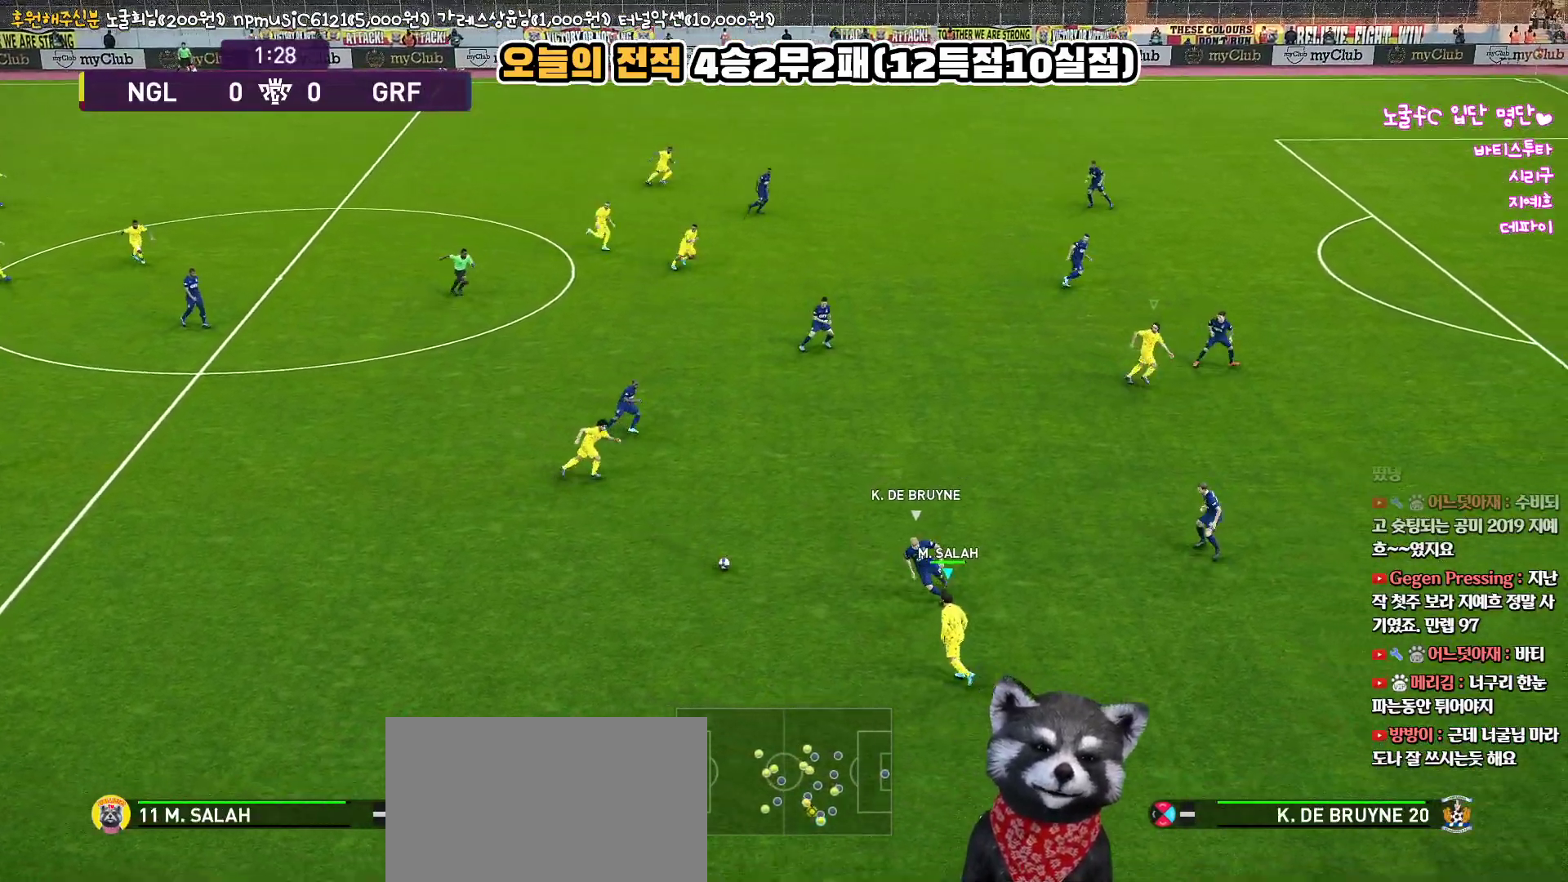
{"buttons": ["R1", "L3"], "left_stick": "up-left", "right_stick": "center", "events": [[117, "CROSS", "down"], [117, "L3", "down"], [217, "CROSS", "up"]]}
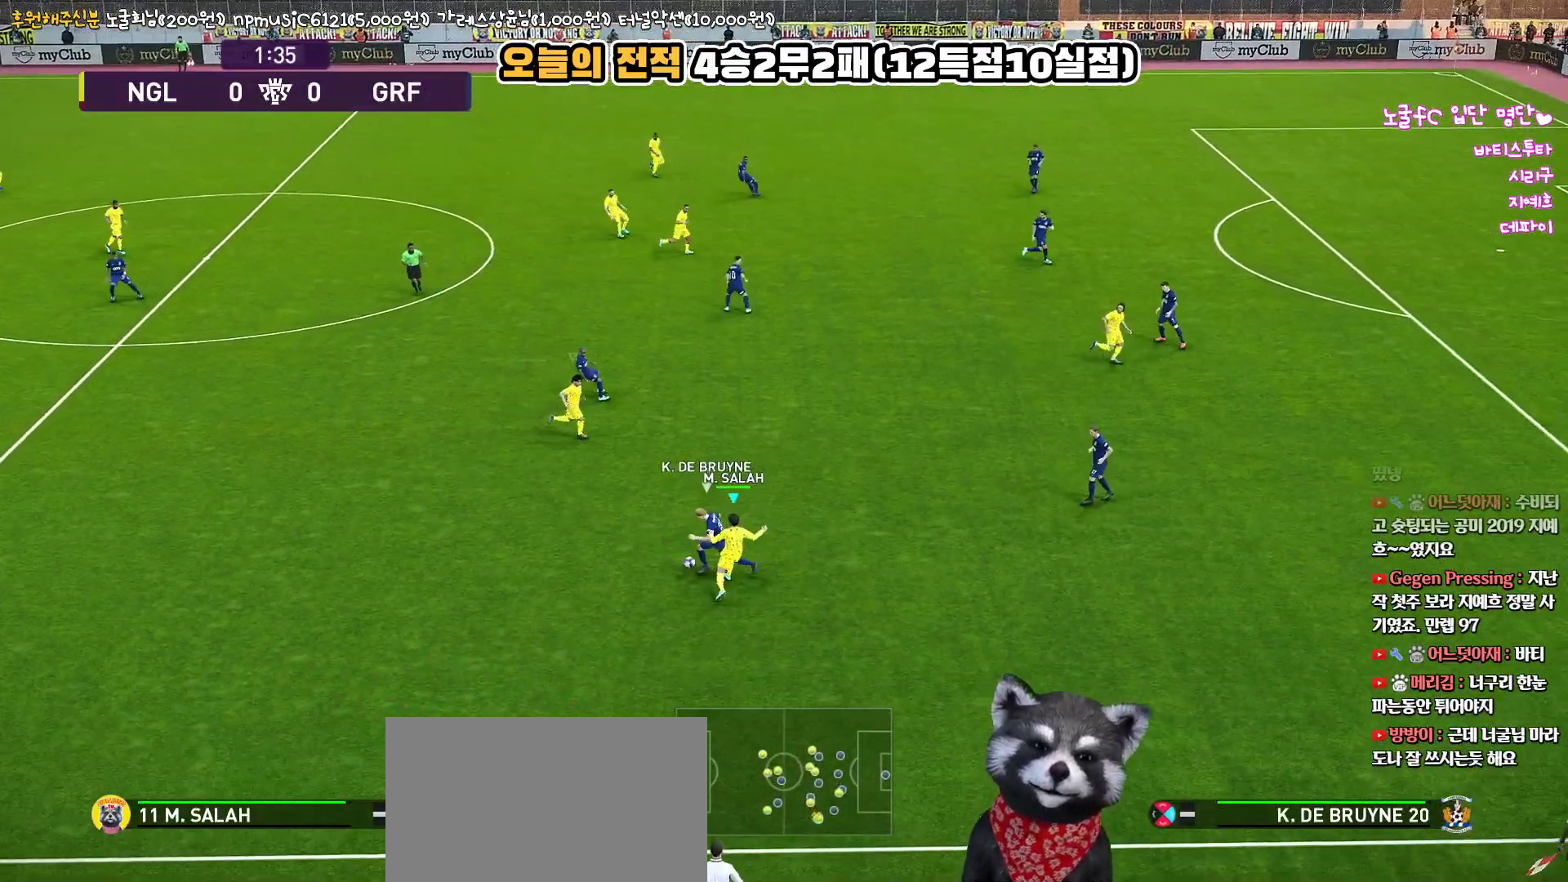
{"buttons": ["R1", "R2"], "left_stick": "left", "right_stick": "center", "events": [[167, "L3", "up"], [217, "left_stick", "left"], [350, "R2", "down"]]}
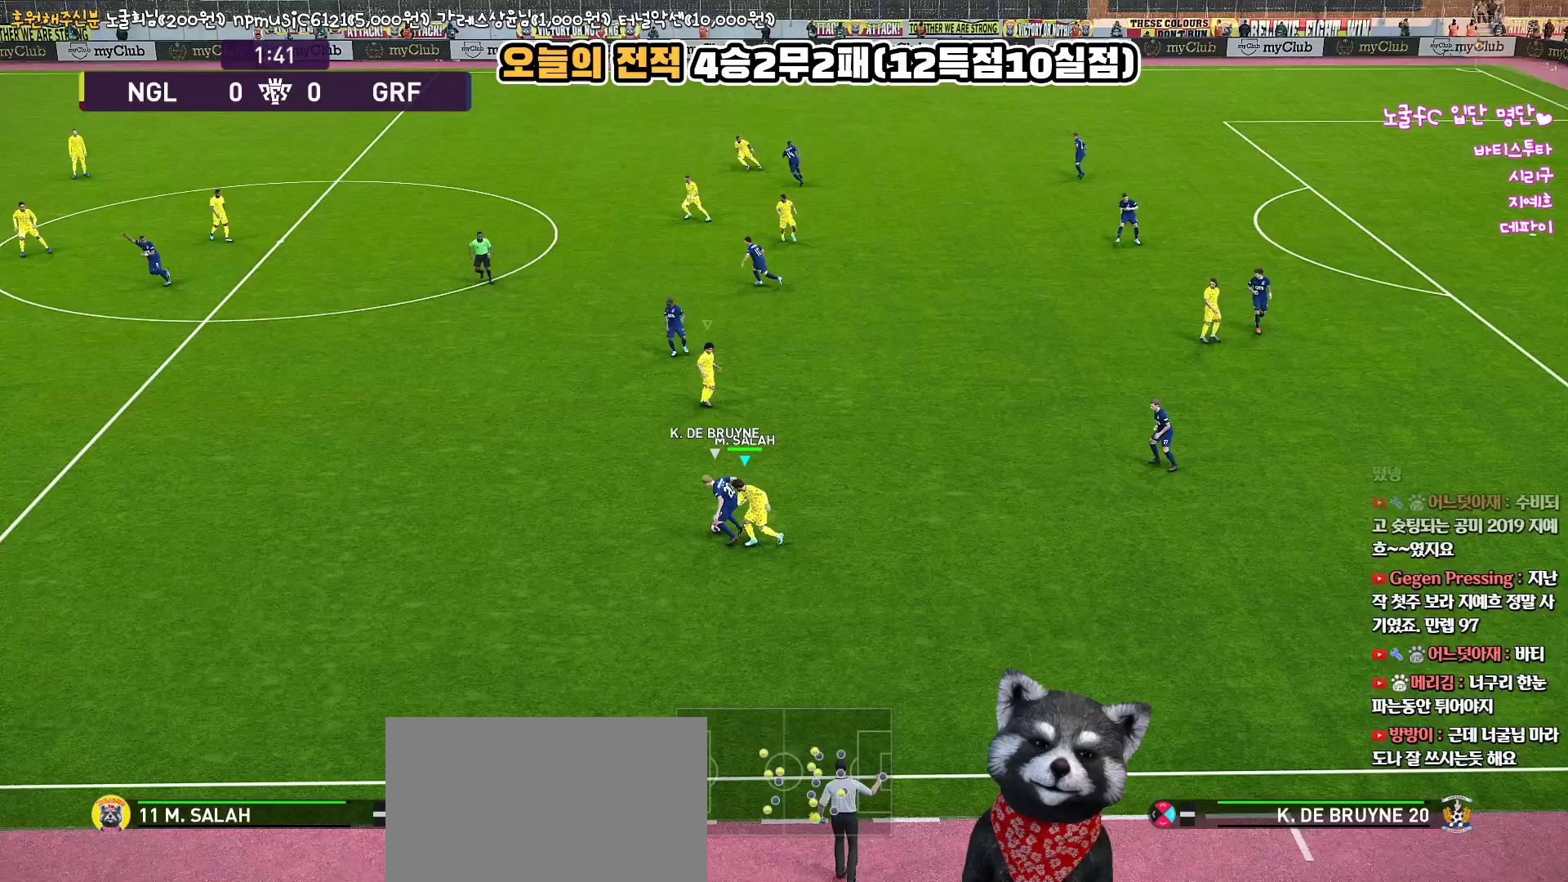
{"buttons": ["R1", "R2"], "left_stick": "left", "right_stick": "center", "events": []}
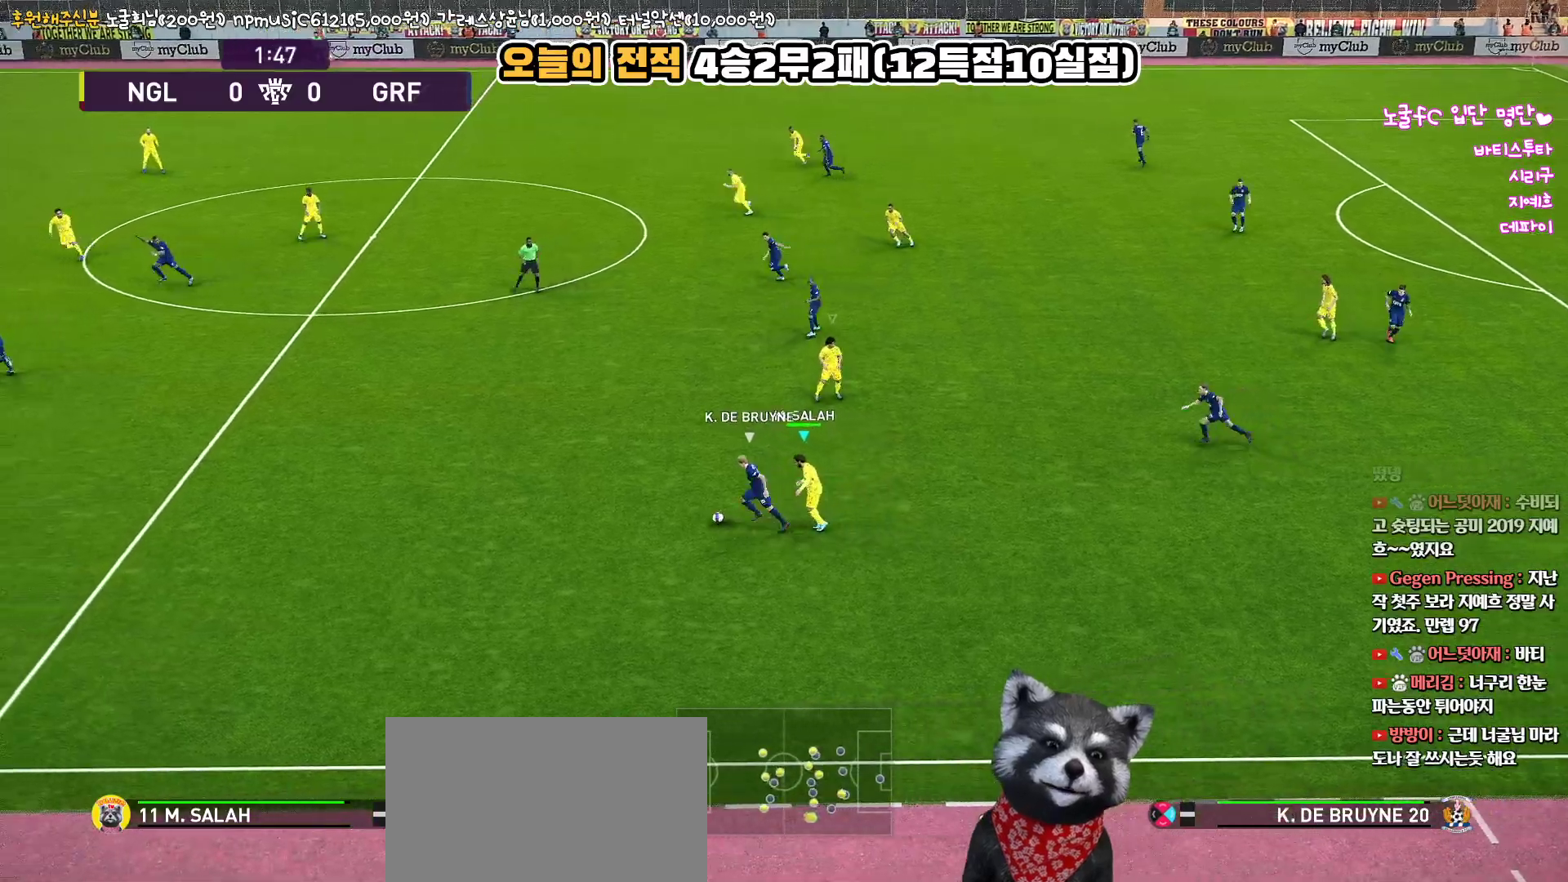
{"buttons": ["R1", "R2"], "left_stick": "left", "right_stick": "center", "events": []}
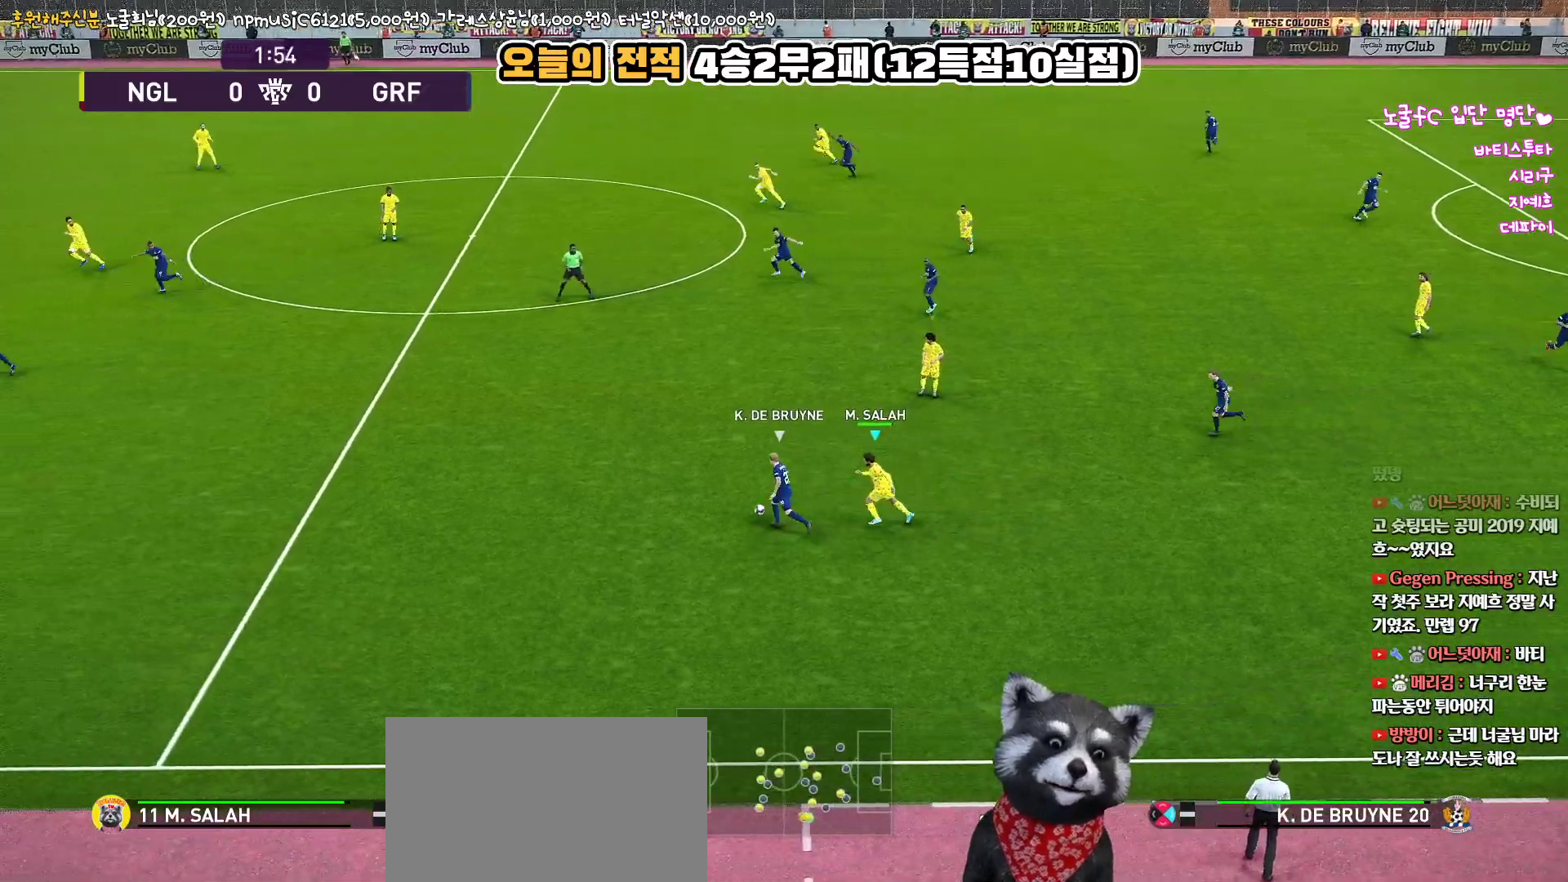
{"buttons": ["R1", "R2"], "left_stick": "left", "right_stick": "center", "events": [[200, "right_stick", "up-left"], [367, "right_stick", "center"]]}
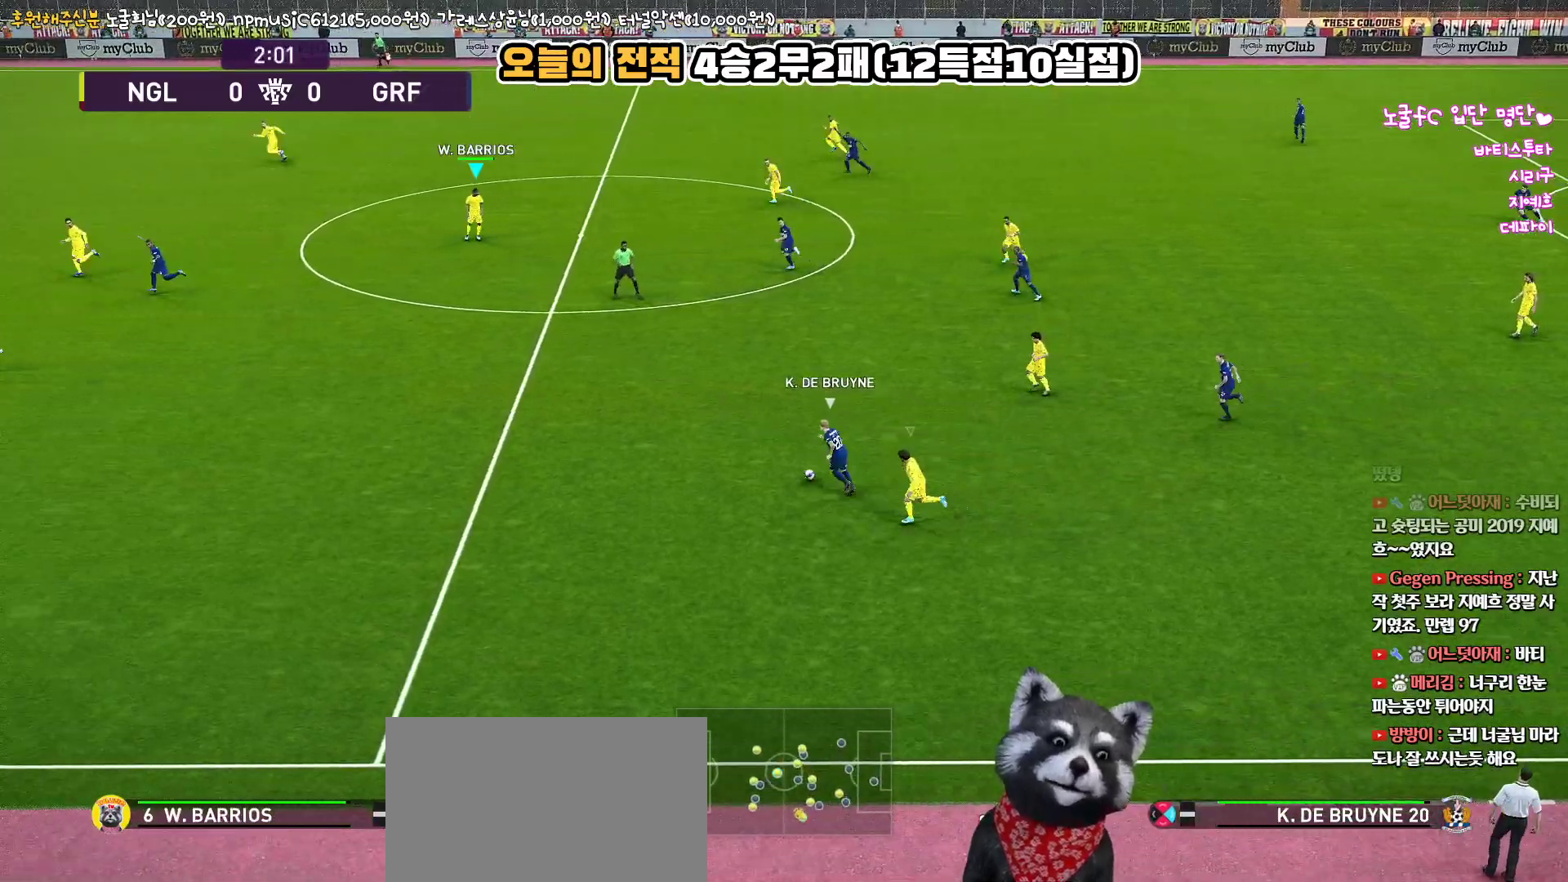
{"buttons": ["R1", "R2", "L3"], "left_stick": "down-left", "right_stick": "center", "events": [[100, "L3", "down"], [217, "left_stick", "down-left"]]}
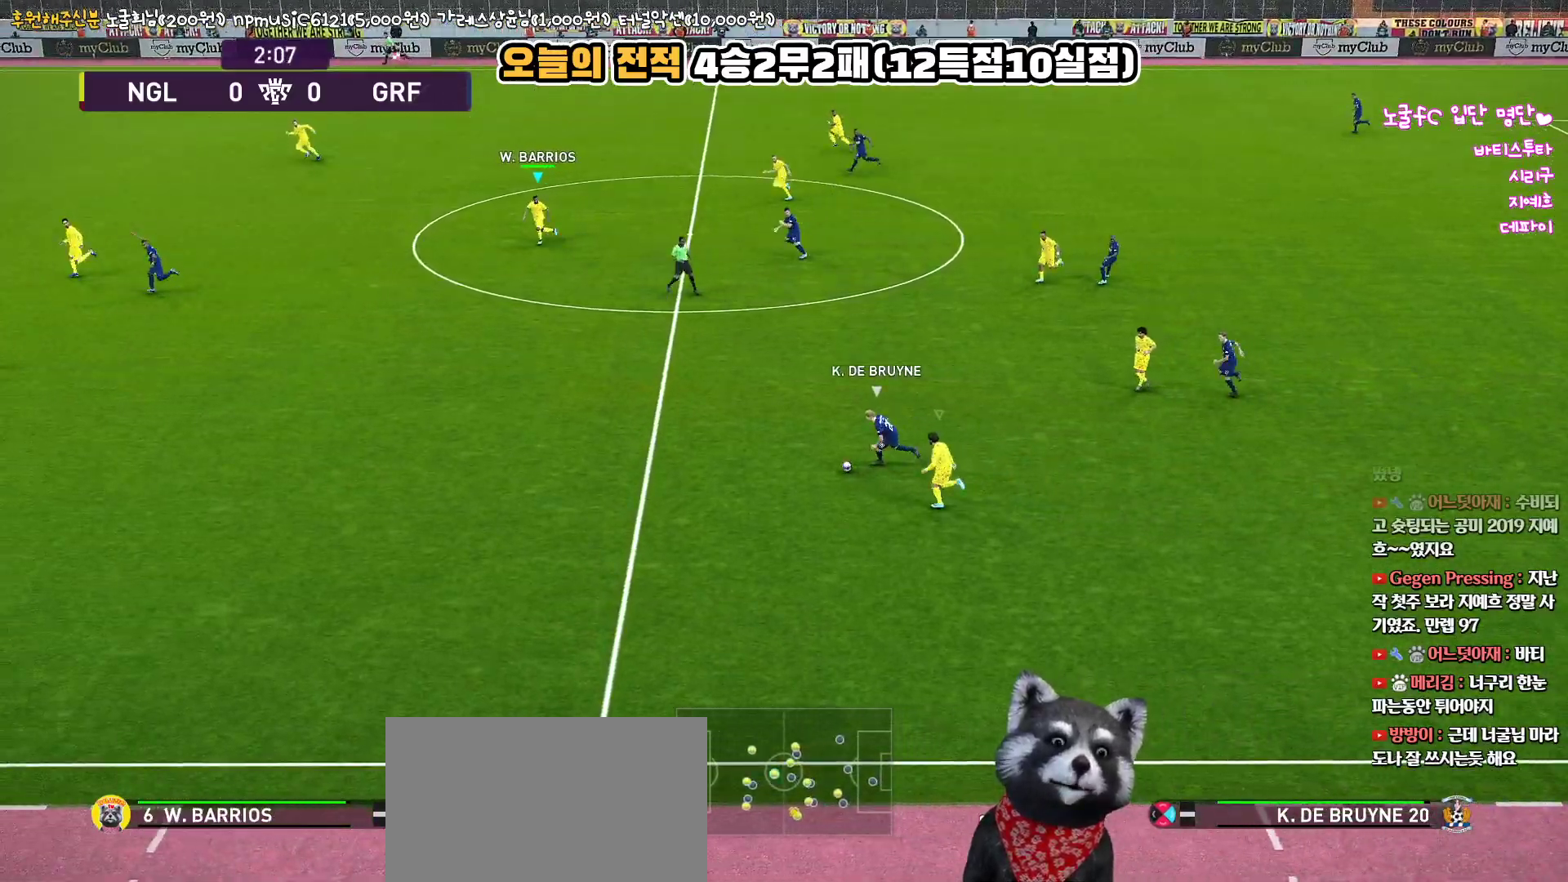
{"buttons": ["R1", "R2", "L3"], "left_stick": "down-left", "right_stick": "center", "events": []}
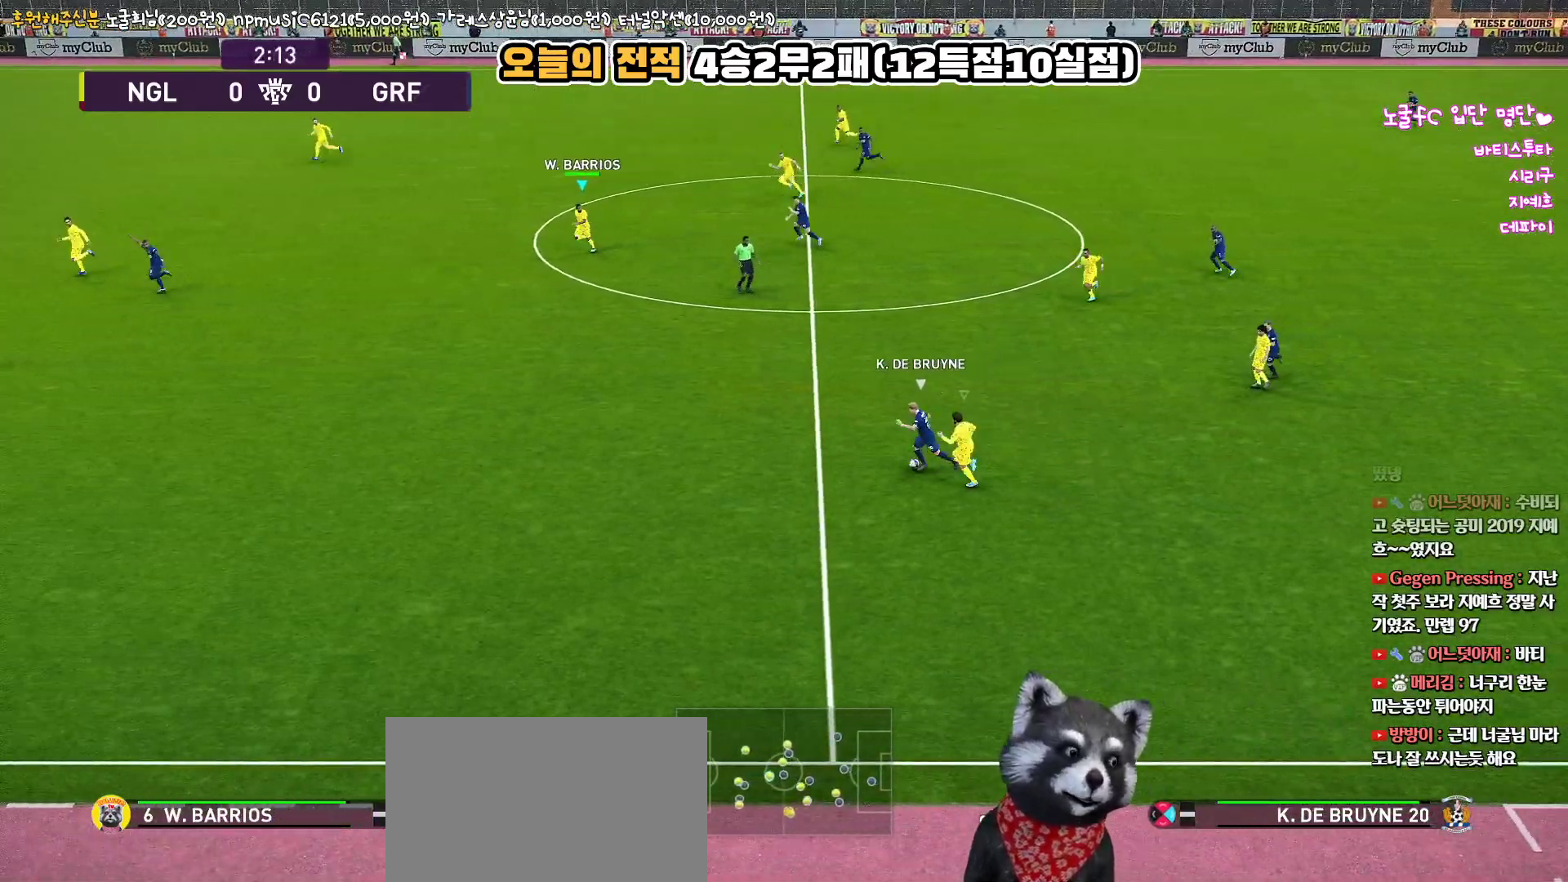
{"buttons": ["R1", "R2", "L3"], "left_stick": "down-left", "right_stick": "center", "events": []}